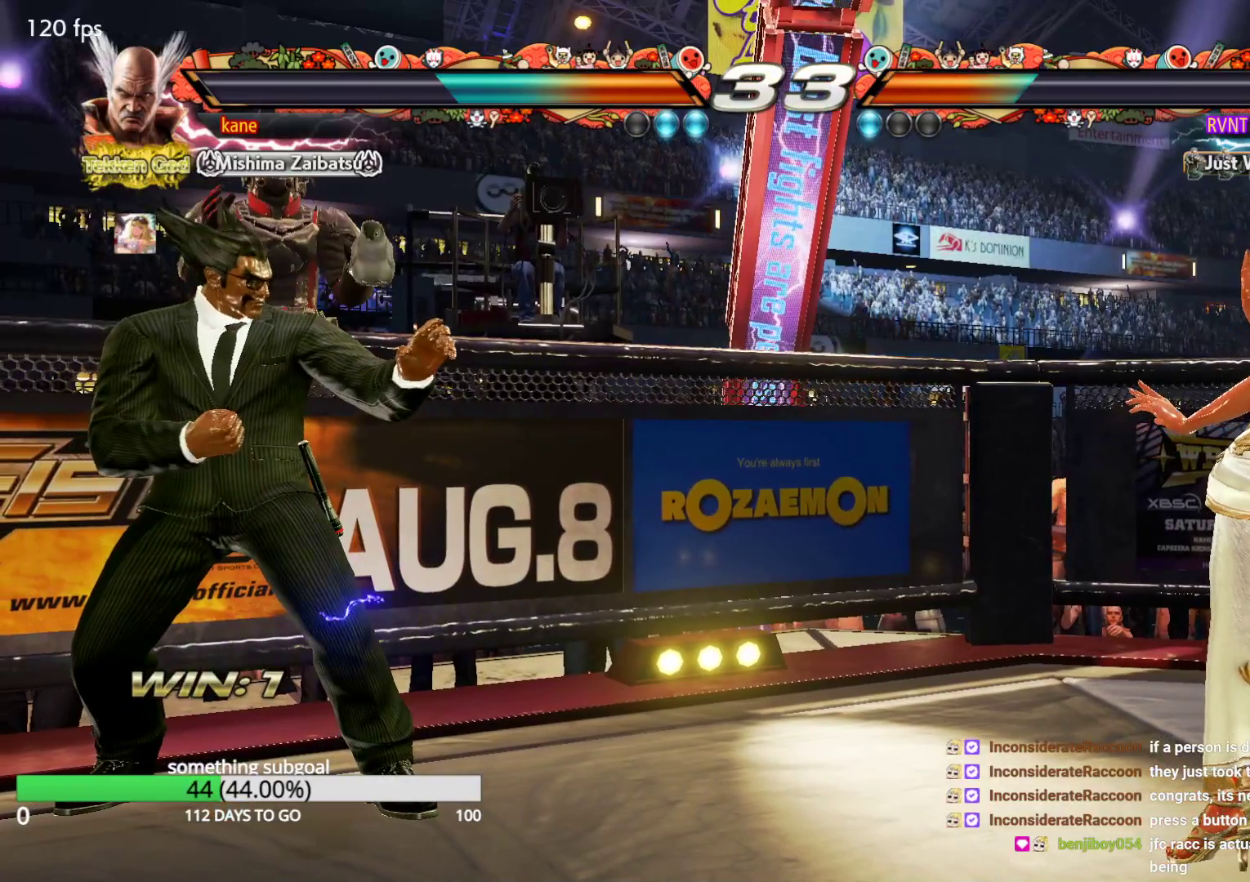
Gameplay with a controller (arcade stick); each line is a JSON object with the inputs held at the frame after it. "events" lists button and stick changes between this image and that frame as [ms after this image, input, new state], when the widget could be followed in between. Not read: L3 R3.
{"buttons": [], "left_stick": "center", "events": []}
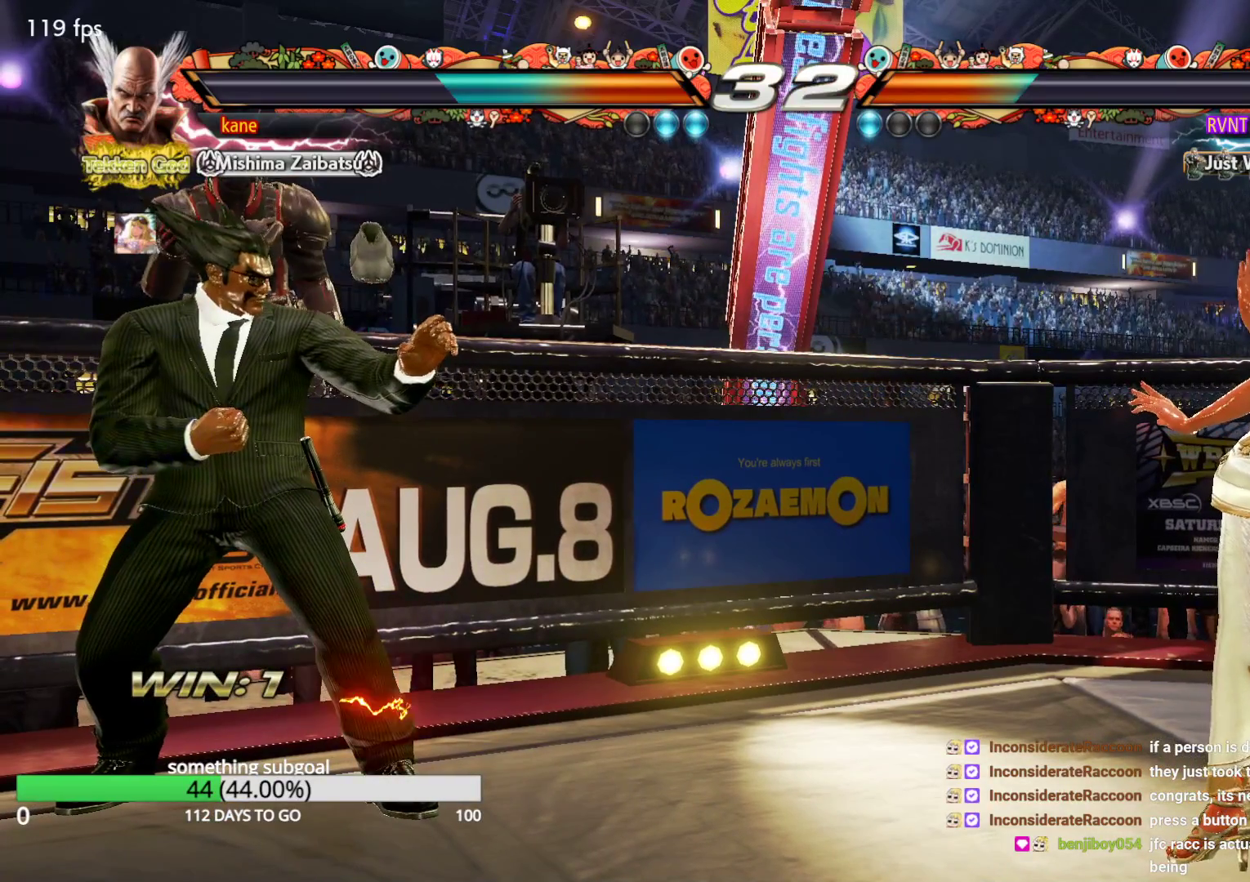
{"buttons": [], "left_stick": "left", "events": [[300, "left_stick", "left"]]}
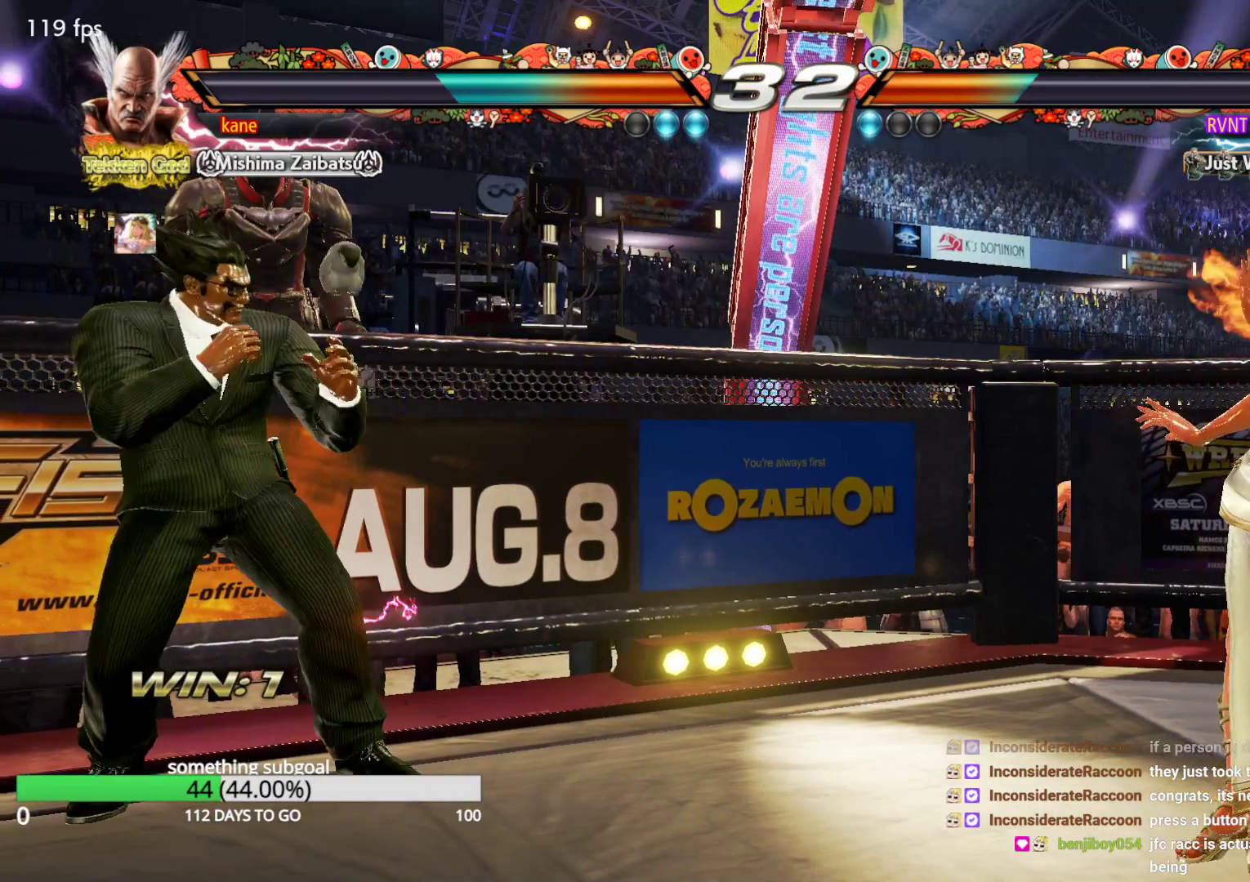
{"buttons": [], "left_stick": "left", "events": [[50, "left_stick", "center"], [133, "left_stick", "down"], [217, "left_stick", "center"], [467, "left_stick", "left"]]}
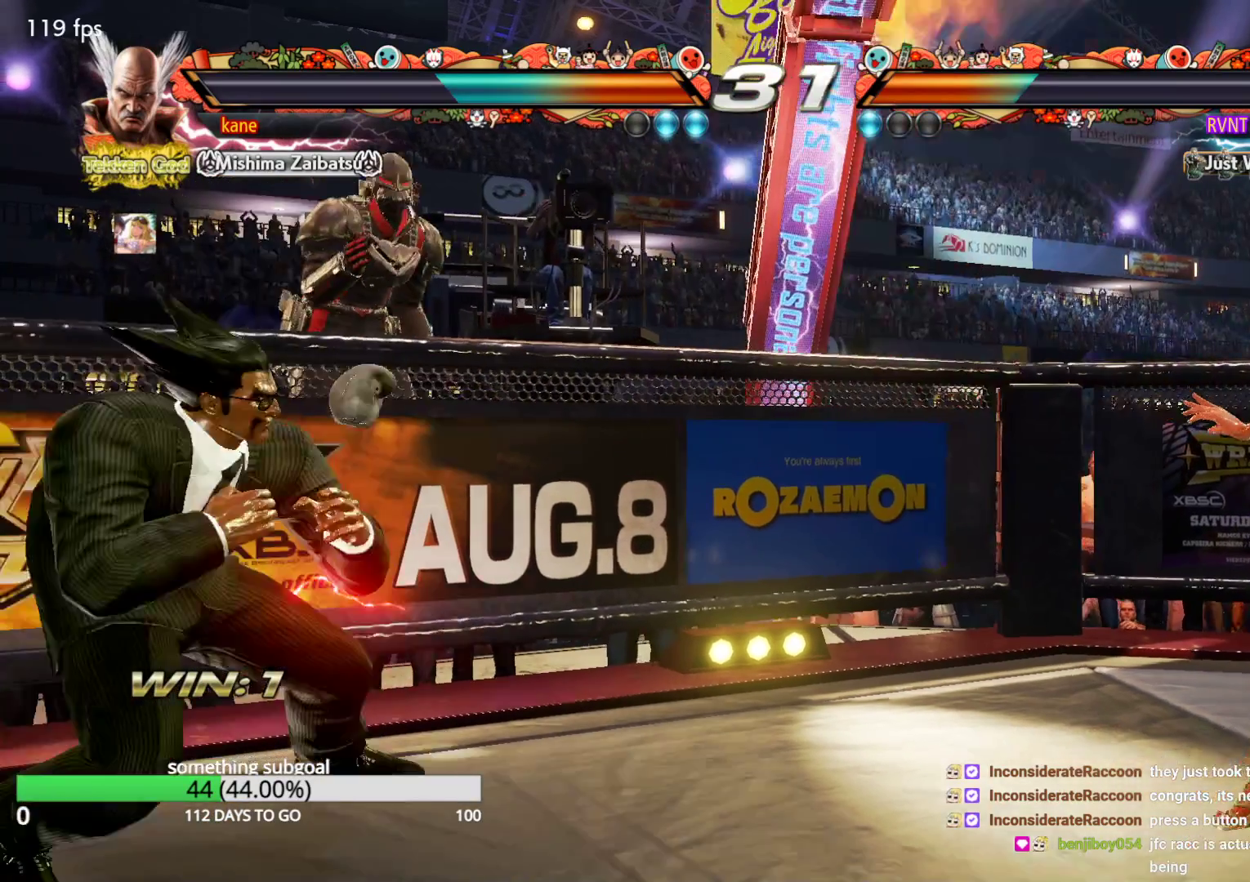
{"buttons": [], "left_stick": "right", "events": [[50, "left_stick", "center"], [133, "left_stick", "left"], [217, "left_stick", "center"], [300, "left_stick", "down"], [383, "left_stick", "center"], [467, "left_stick", "right"]]}
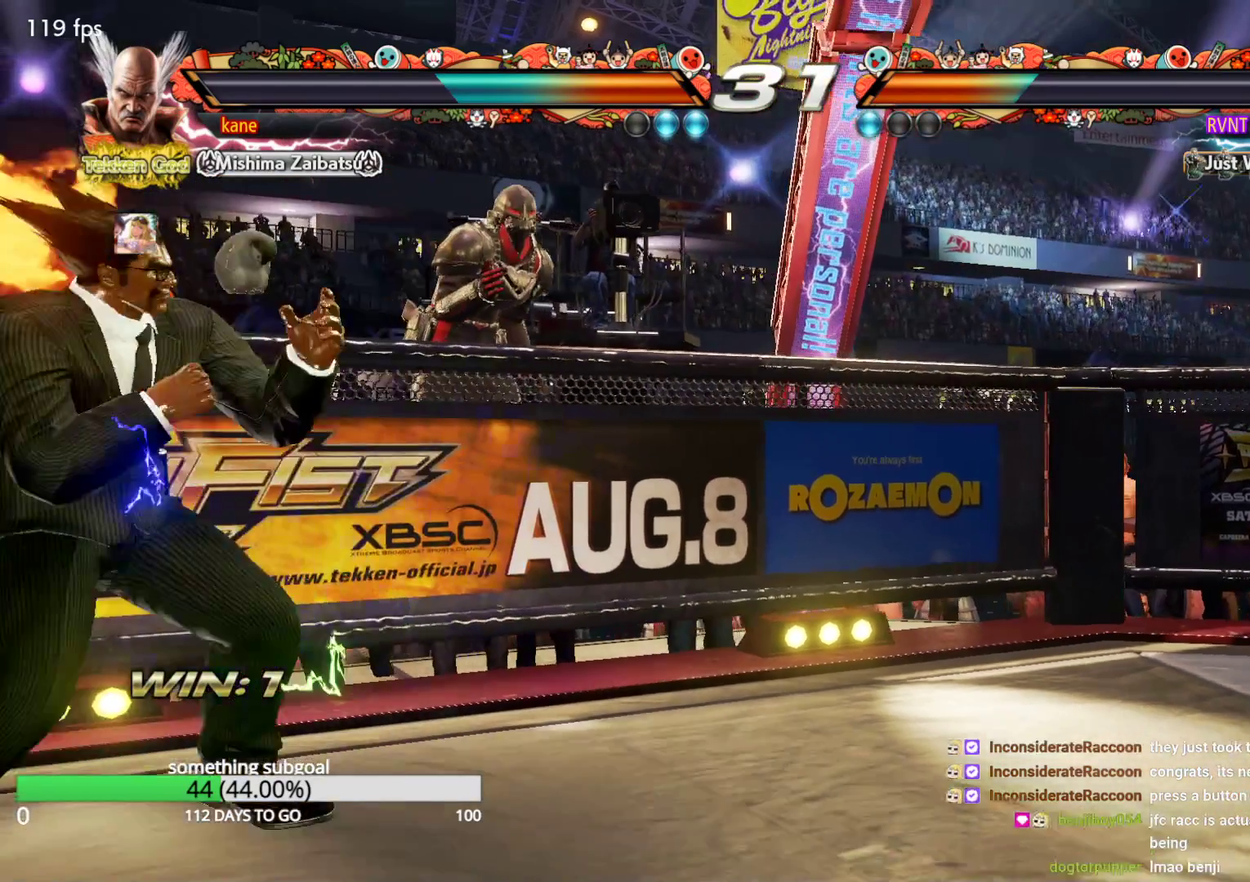
{"buttons": [], "left_stick": "left", "events": [[217, "left_stick", "left"], [300, "left_stick", "center"], [383, "left_stick", "left"]]}
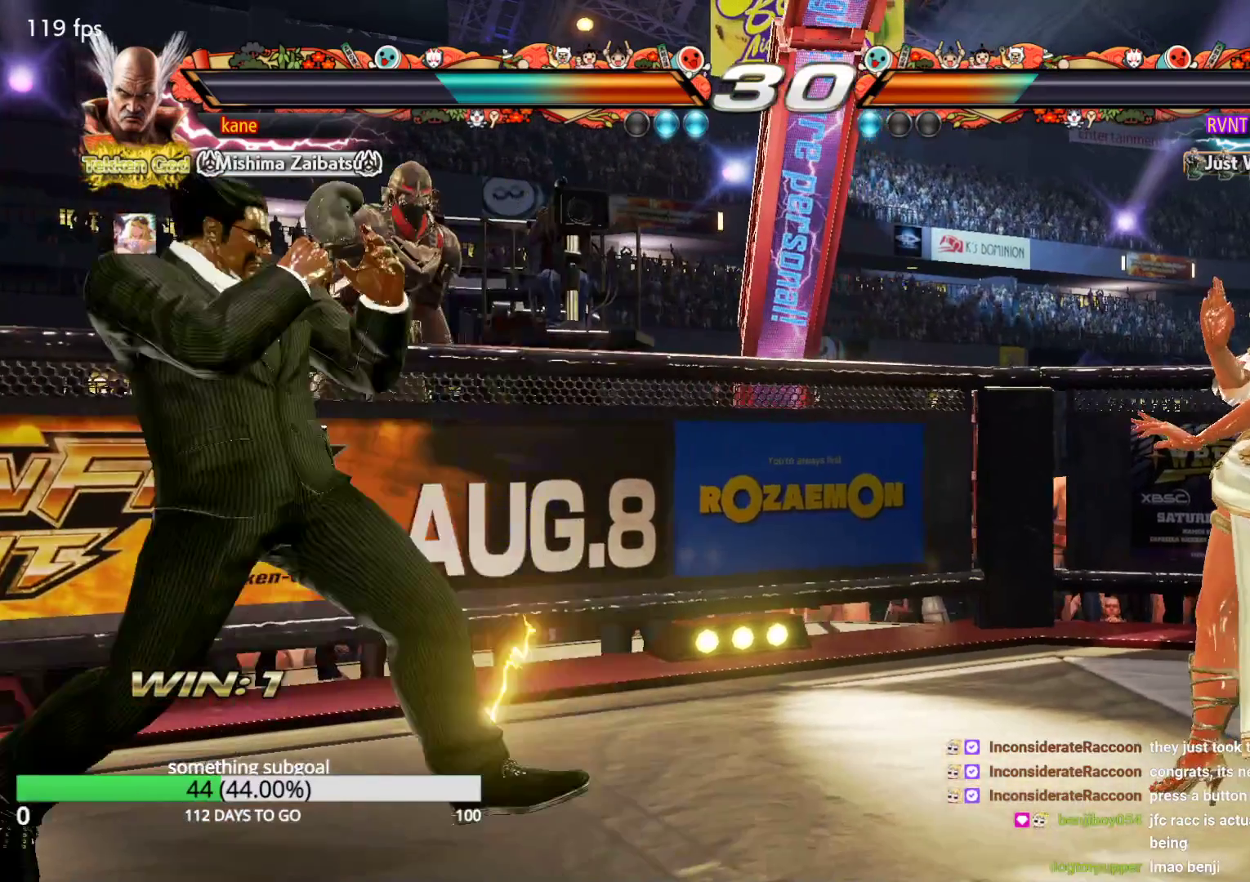
{"buttons": [], "left_stick": "center", "events": [[133, "left_stick", "center"], [217, "left_stick", "left"], [383, "left_stick", "center"]]}
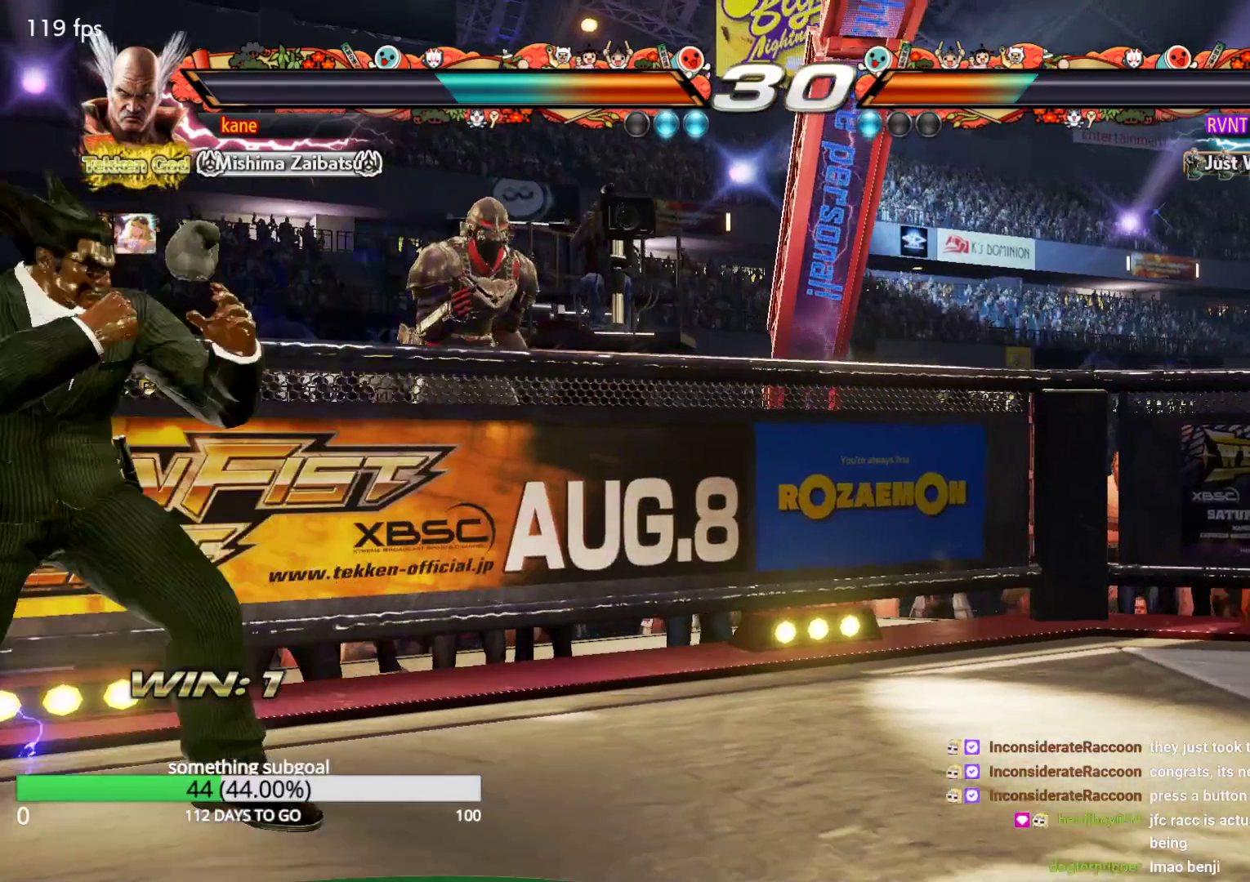
{"buttons": [], "left_stick": "left", "events": [[217, "left_stick", "right"], [300, "left_stick", "center"], [383, "left_stick", "right"], [467, "left_stick", "left"]]}
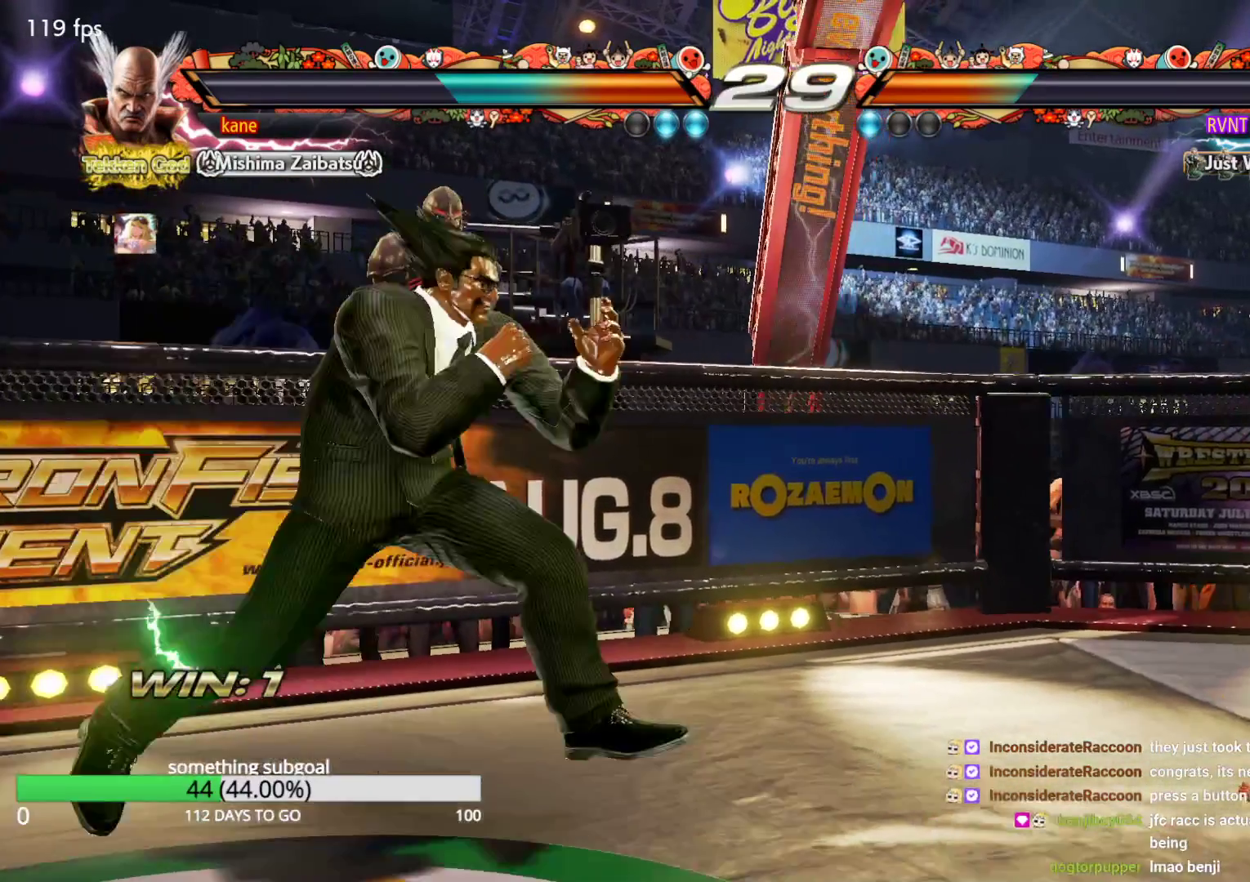
{"buttons": [], "left_stick": "center", "events": [[50, "left_stick", "center"]]}
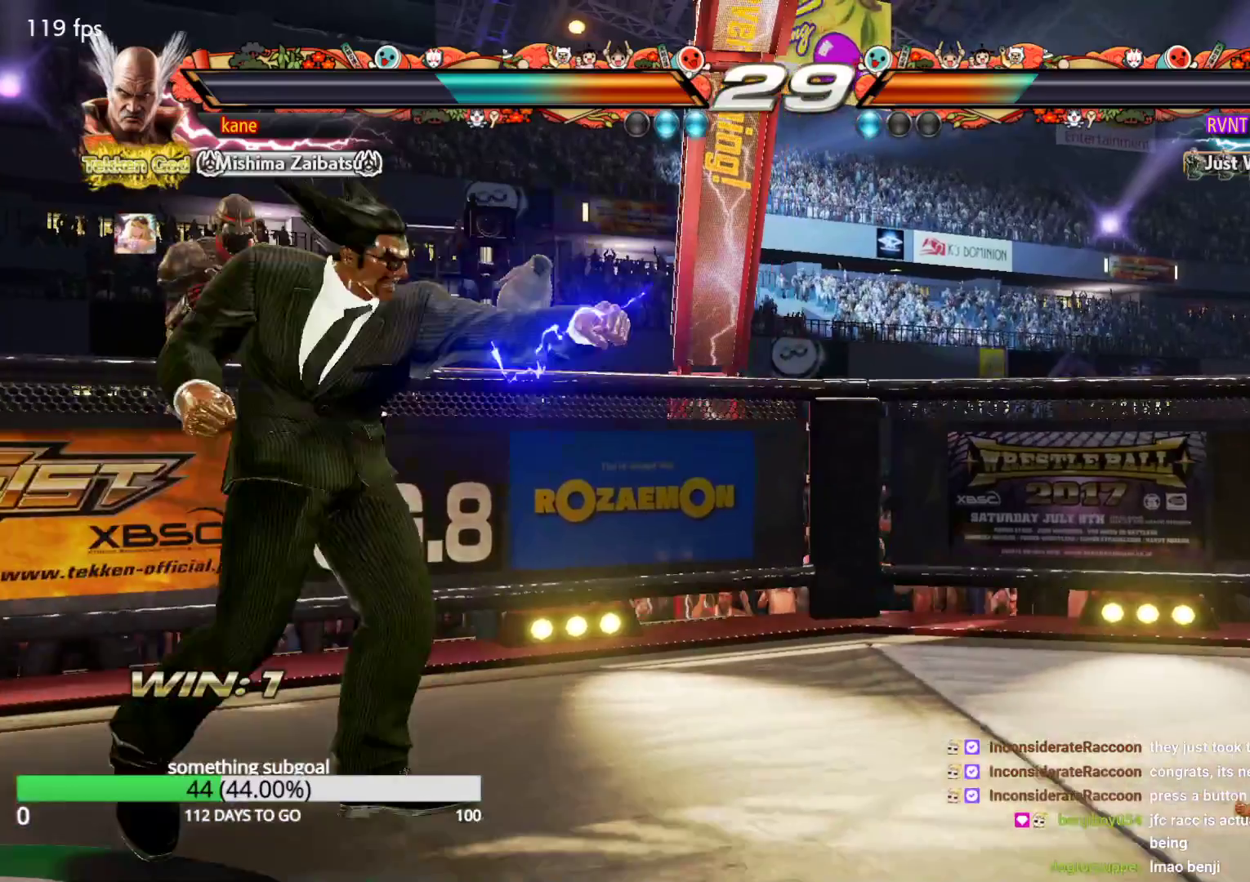
{"buttons": [], "left_stick": "down", "events": [[217, "left_stick", "left"], [383, "left_stick", "center"], [467, "left_stick", "down"]]}
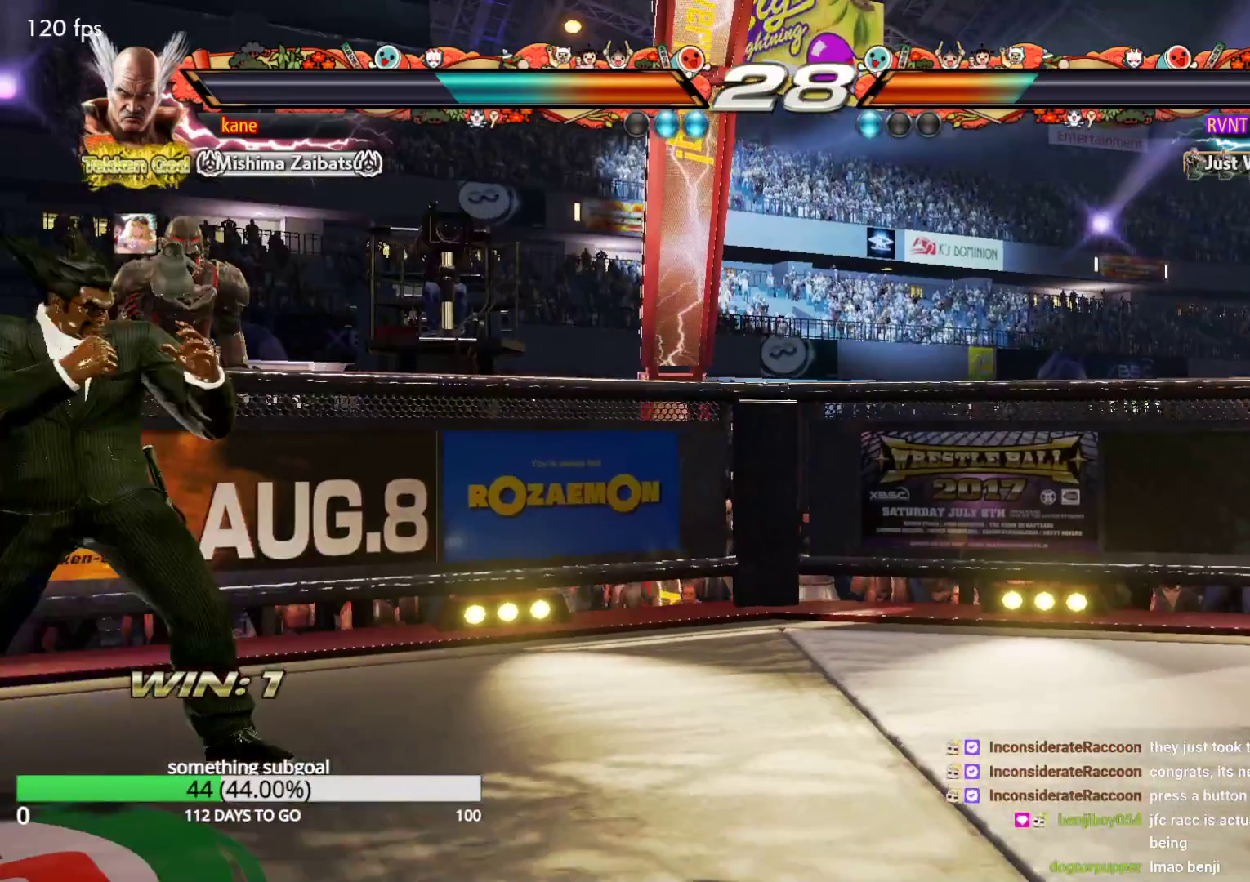
{"buttons": [], "left_stick": "center", "events": [[50, "left_stick", "center"], [217, "left_stick", "right"], [300, "left_stick", "center"], [383, "left_stick", "down-right"], [467, "left_stick", "center"]]}
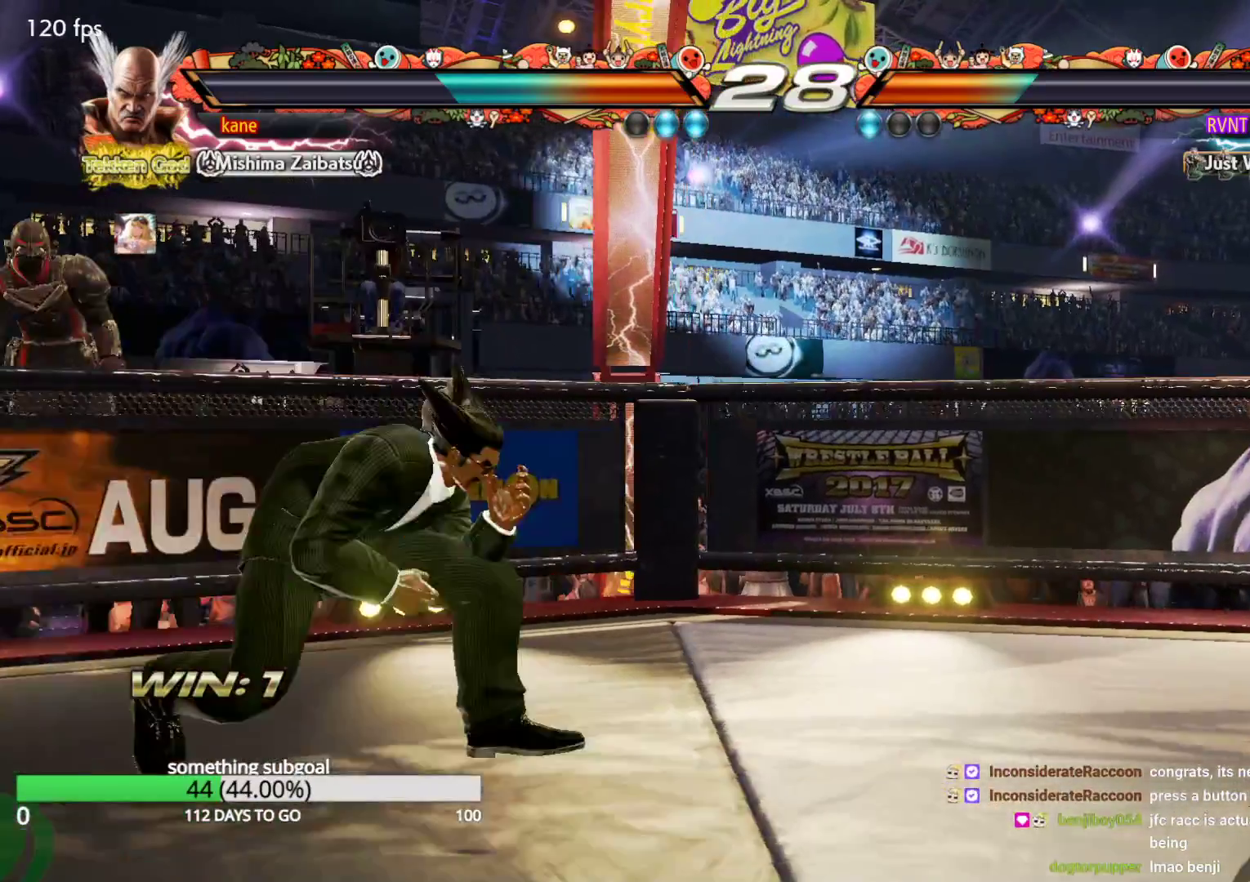
{"buttons": [], "left_stick": "left", "events": [[50, "left_stick", "right"], [133, "left_stick", "down"], [217, "left_stick", "center"], [300, "left_stick", "left"], [383, "left_stick", "center"], [467, "left_stick", "left"]]}
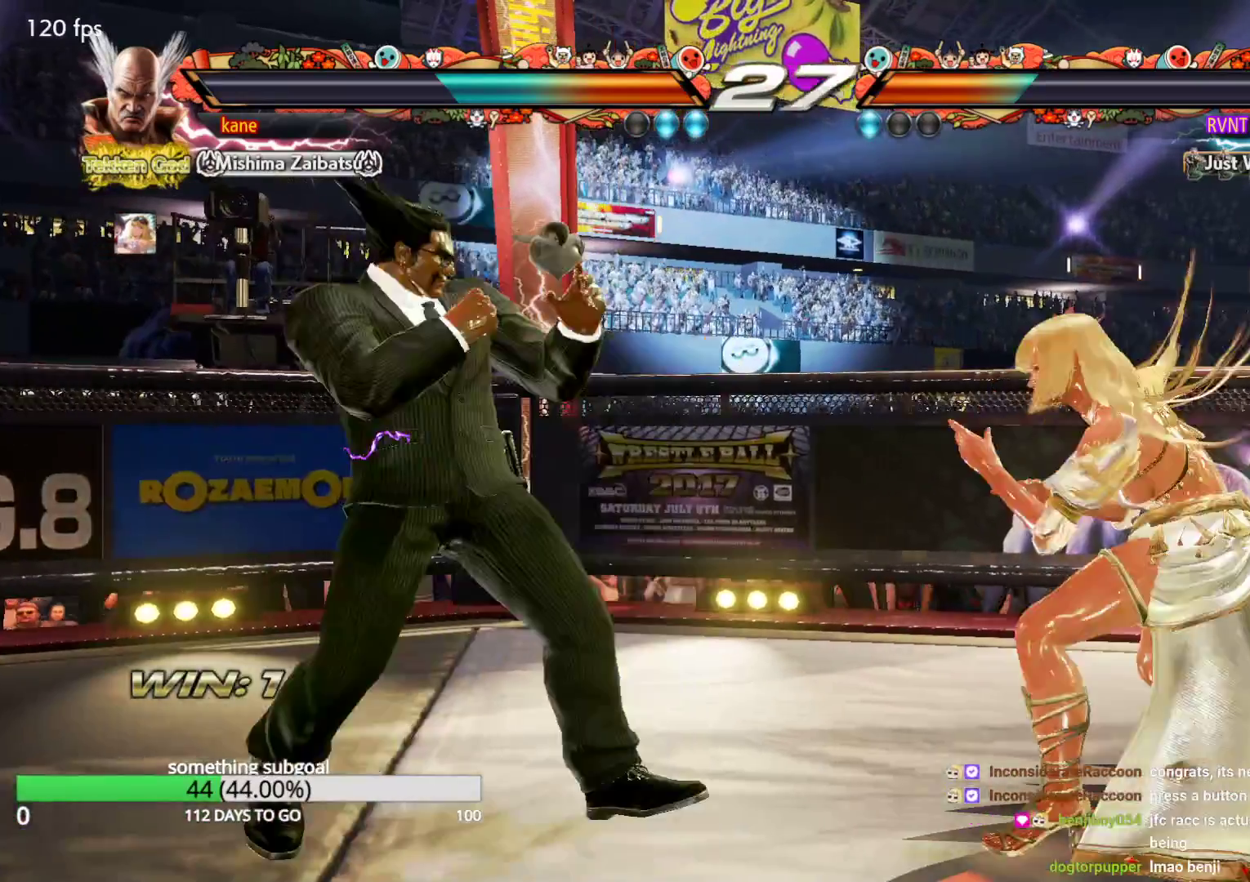
{"buttons": [], "left_stick": "center"}
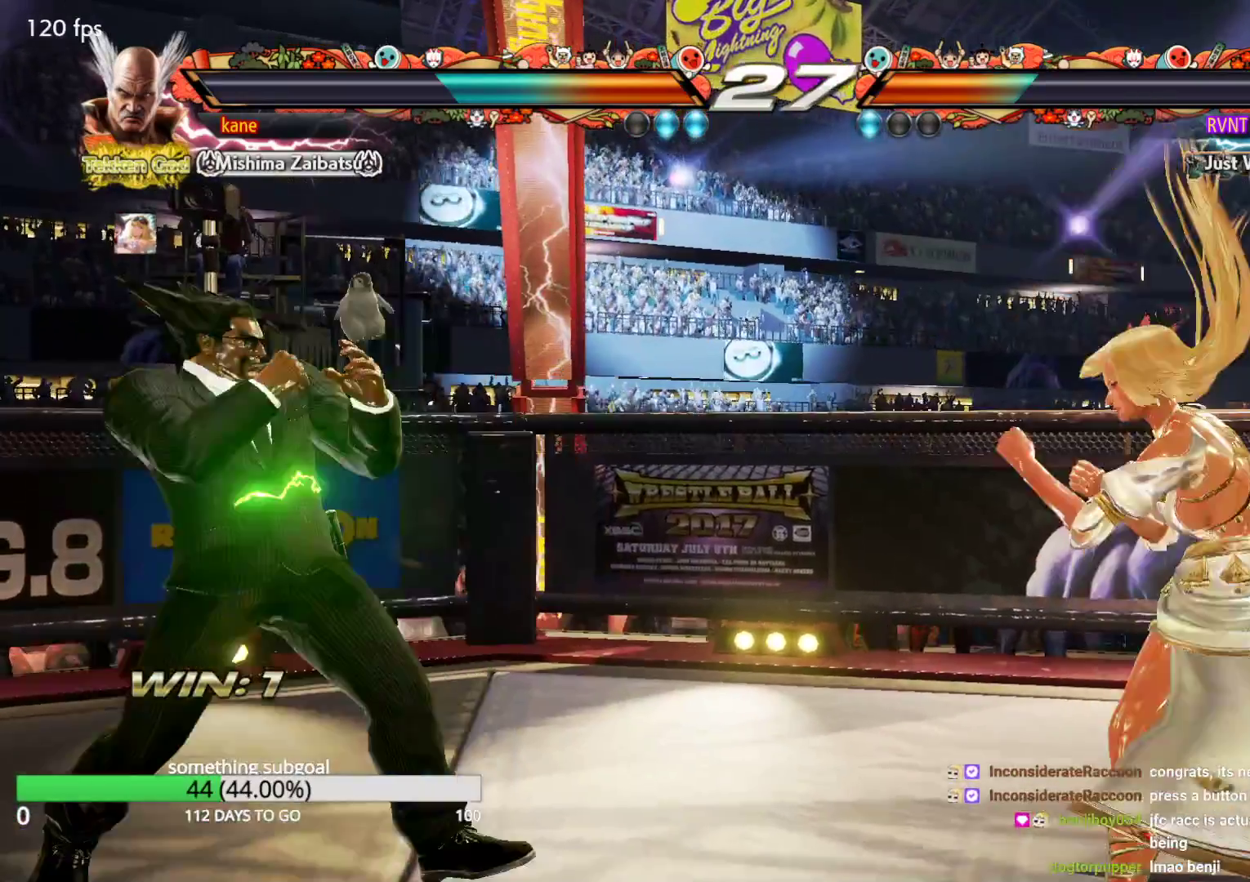
{"buttons": [], "left_stick": "left", "events": [[50, "left_stick", "up"], [217, "left_stick", "center"], [467, "left_stick", "left"]]}
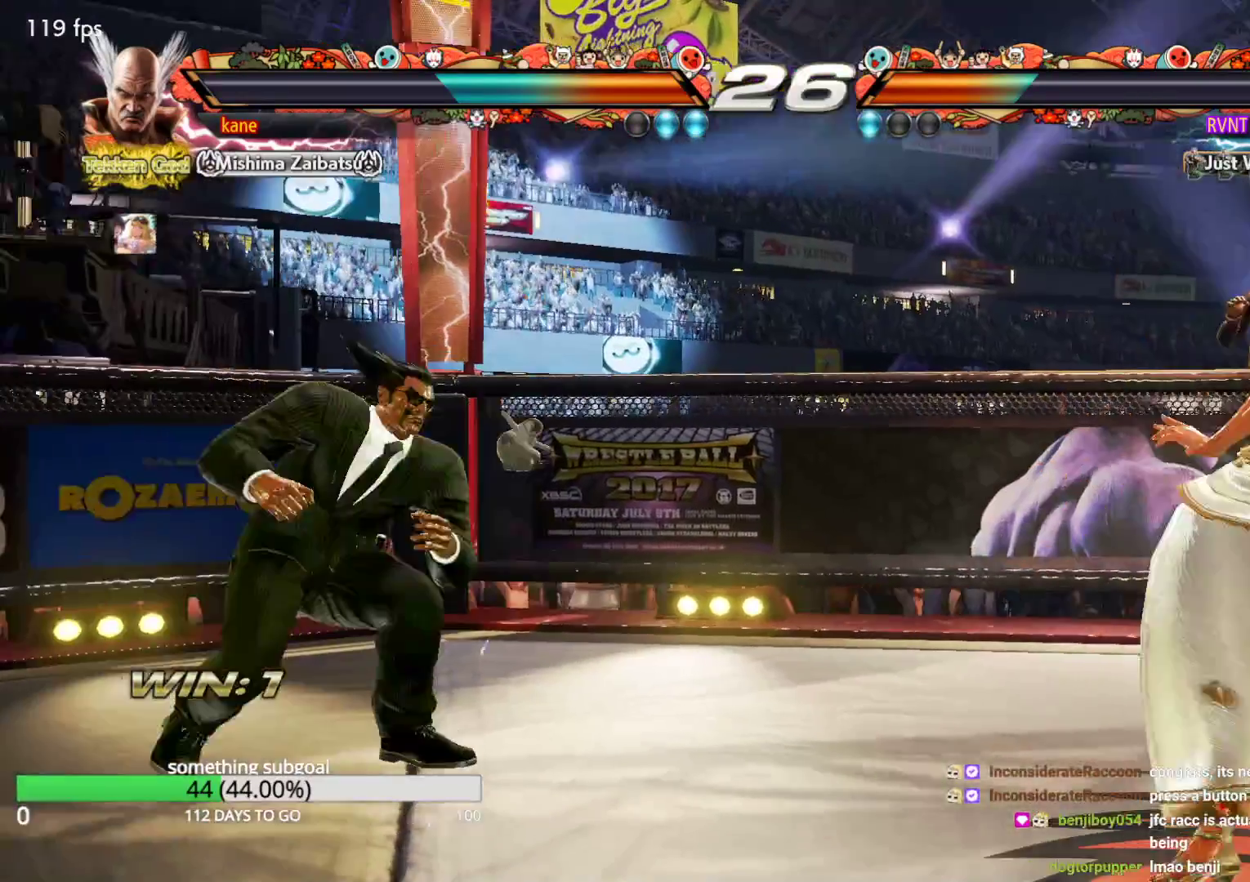
{"buttons": [], "left_stick": "center", "events": [[50, "left_stick", "center"], [133, "left_stick", "left"], [217, "left_stick", "down"], [300, "left_stick", "center"], [383, "left_stick", "right"], [467, "left_stick", "center"]]}
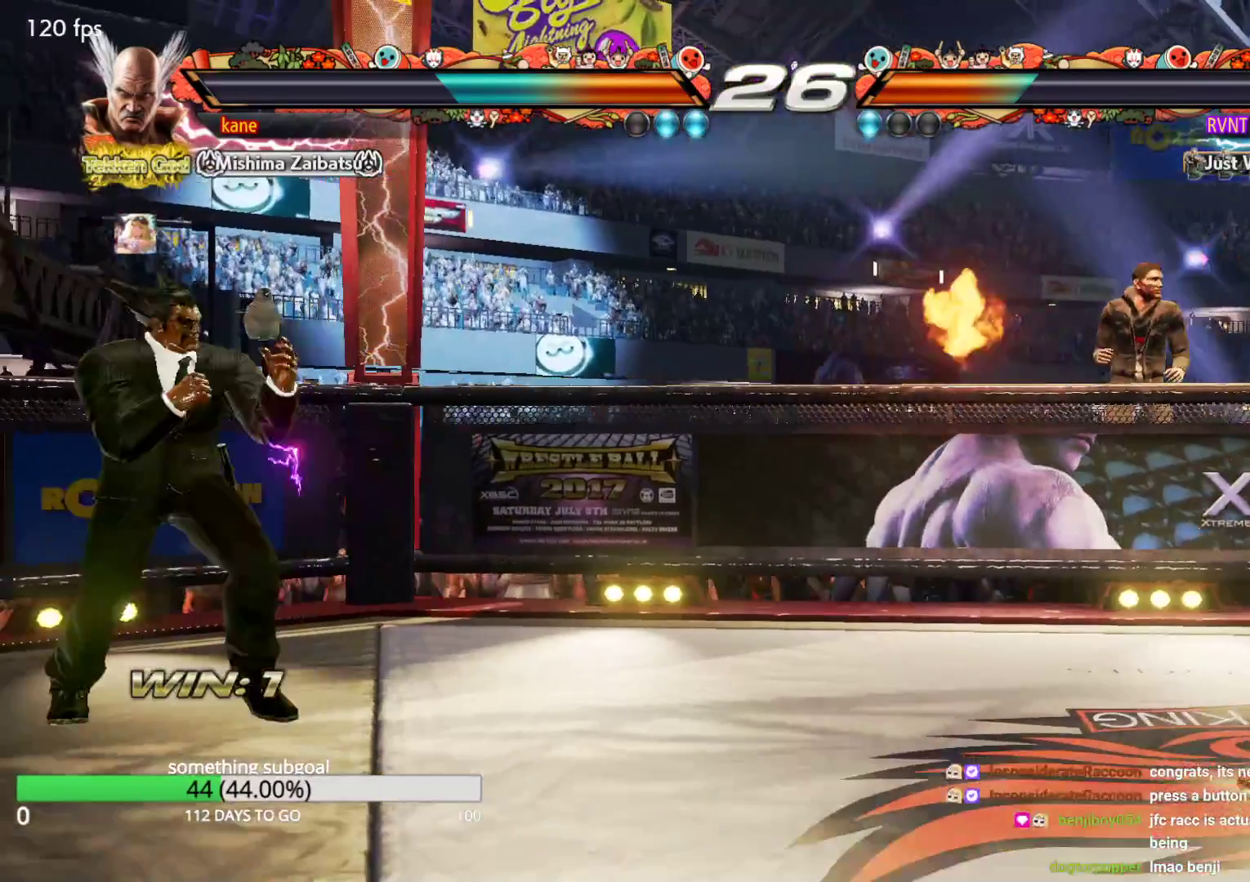
{"buttons": [], "left_stick": "down", "events": [[50, "left_stick", "right"], [133, "left_stick", "down"], [217, "left_stick", "right"], [383, "left_stick", "down"]]}
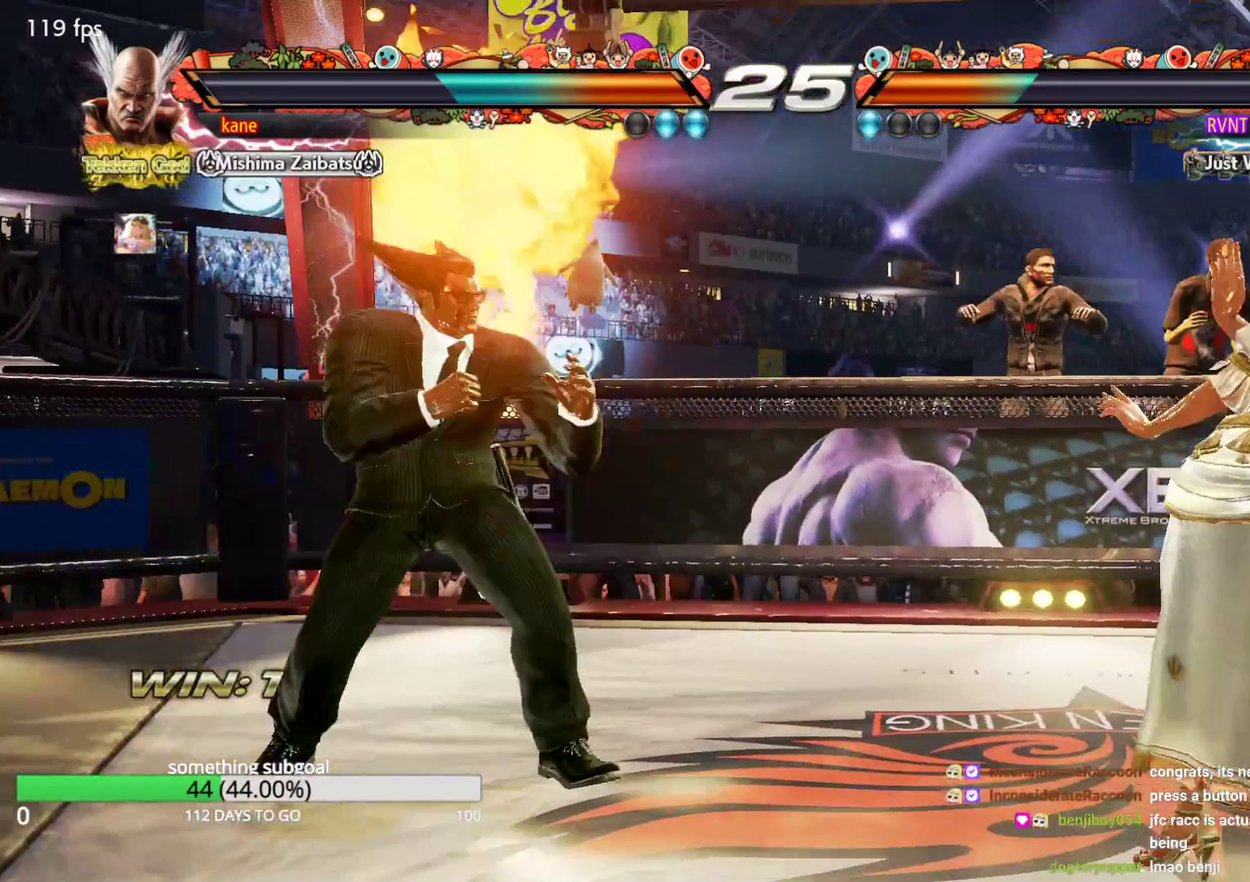
{"buttons": [], "left_stick": "center", "events": [[50, "left_stick", "left"], [133, "left_stick", "center"], [217, "left_stick", "left"], [300, "left_stick", "up"], [467, "left_stick", "center"]]}
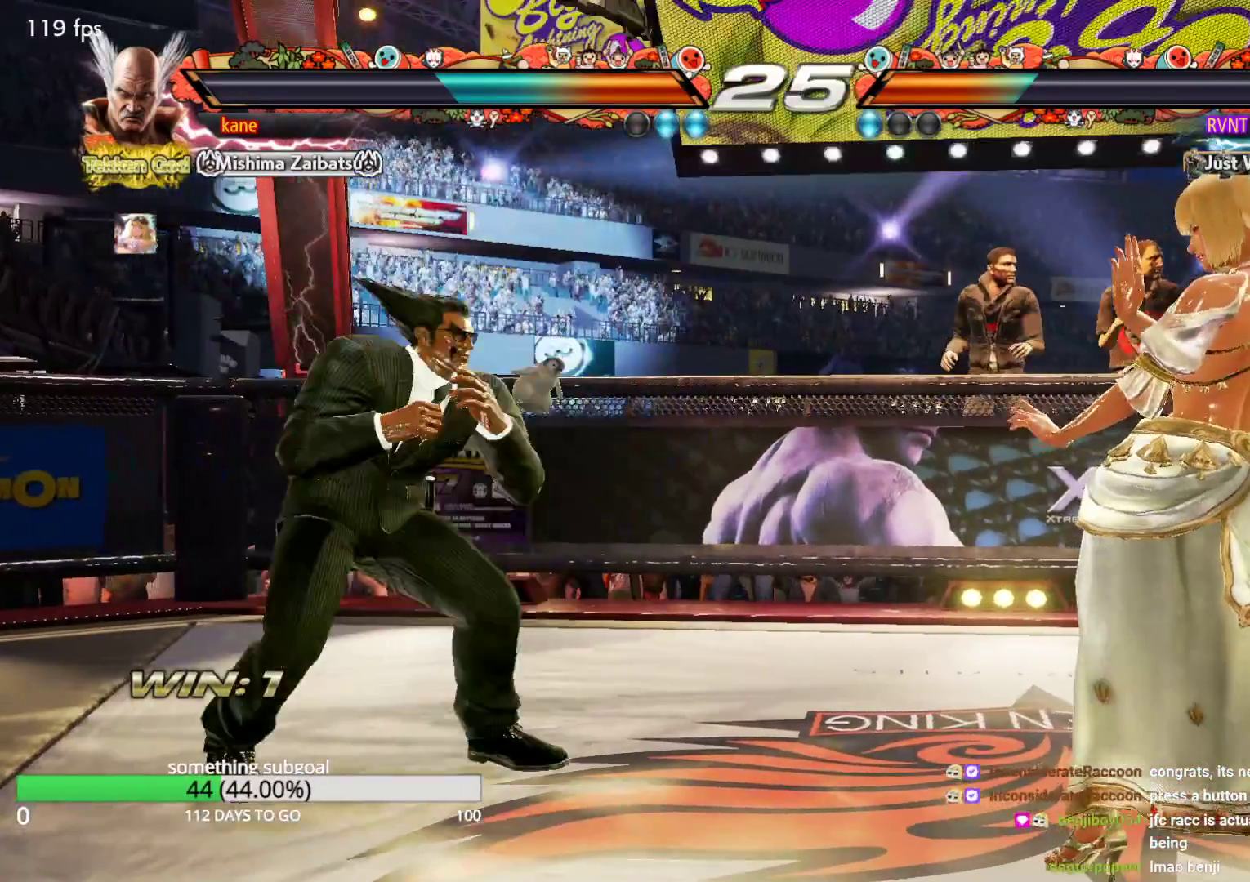
{"buttons": [], "left_stick": "center", "events": [[33, "left_stick", "left"], [217, "left_stick", "center"], [300, "left_stick", "down"], [383, "left_stick", "center"]]}
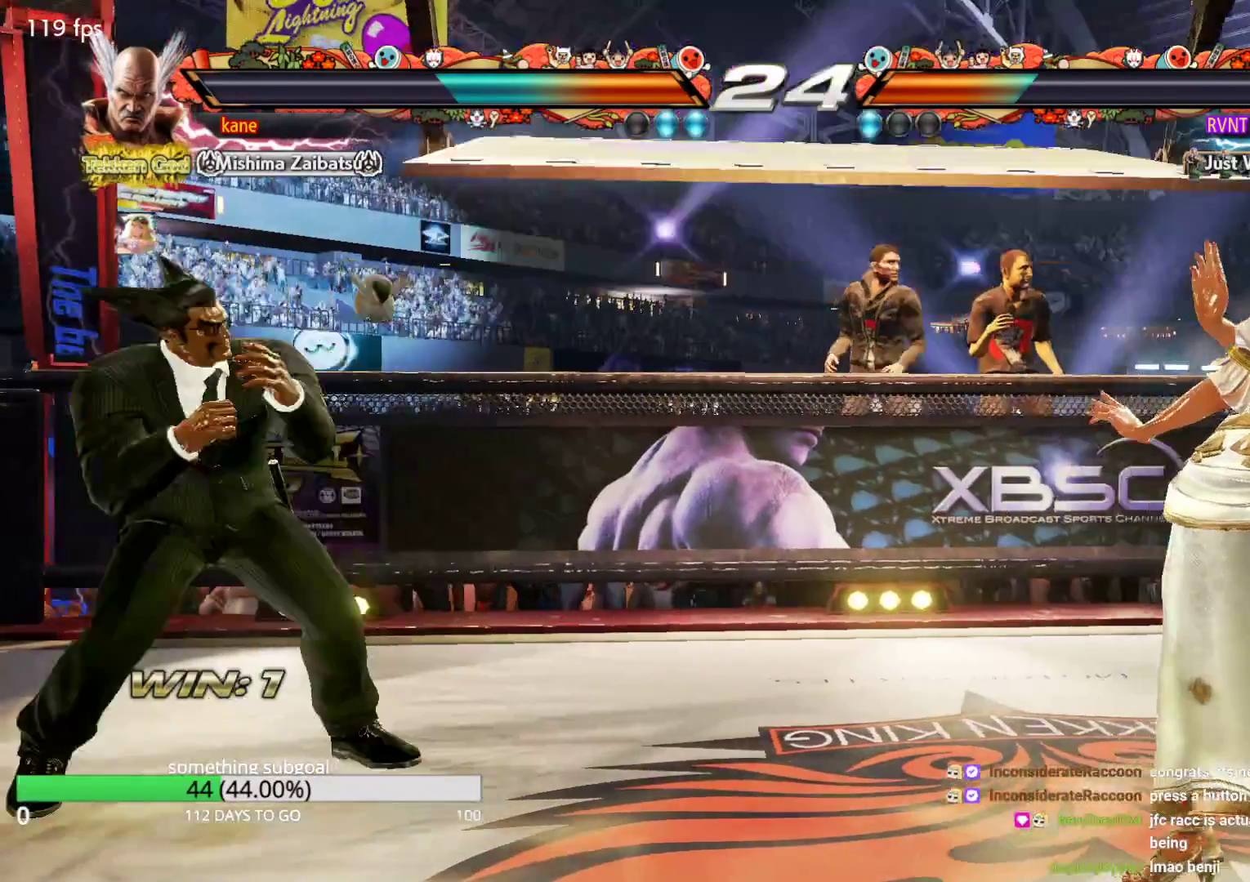
{"buttons": [], "left_stick": "center", "events": [[50, "left_stick", "right"], [217, "left_stick", "center"], [300, "left_stick", "down-right"], [383, "left_stick", "center"]]}
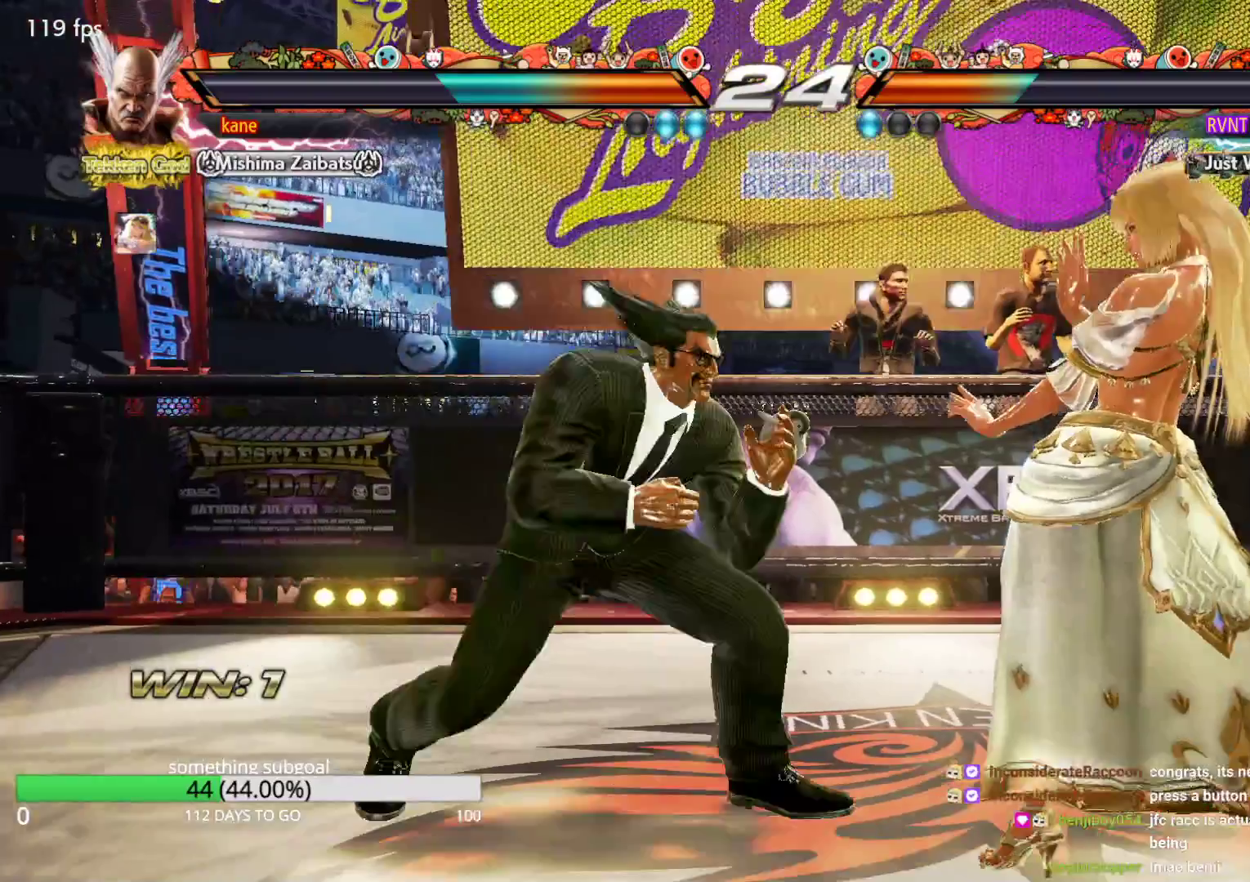
{"buttons": [], "left_stick": "left", "events": [[50, "left_stick", "left"], [217, "left_stick", "center"], [300, "left_stick", "up"], [383, "left_stick", "center"], [467, "left_stick", "left"]]}
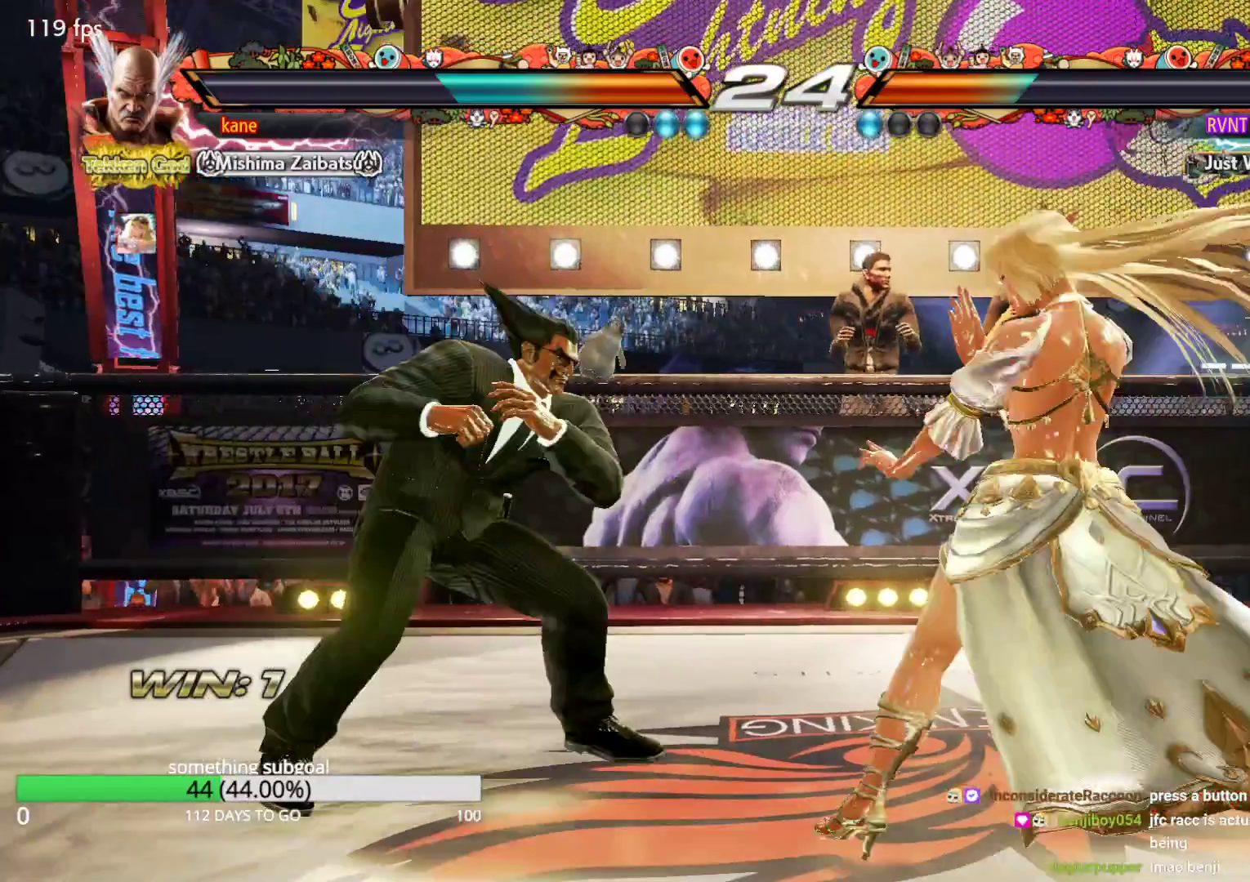
{"buttons": [], "left_stick": "left", "events": [[217, "left_stick", "down-left"], [383, "left_stick", "left"]]}
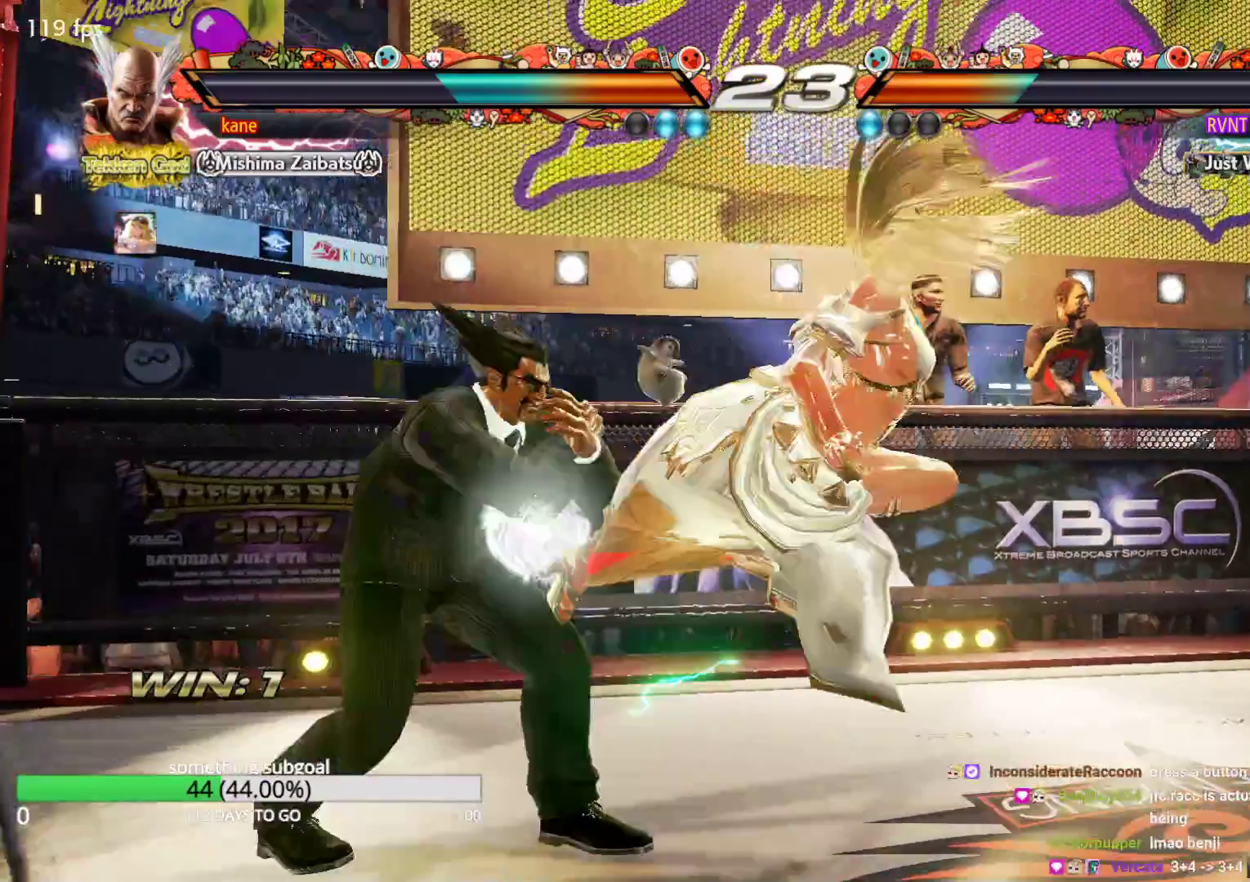
{"buttons": [], "left_stick": "center", "events": [[467, "left_stick", "center"]]}
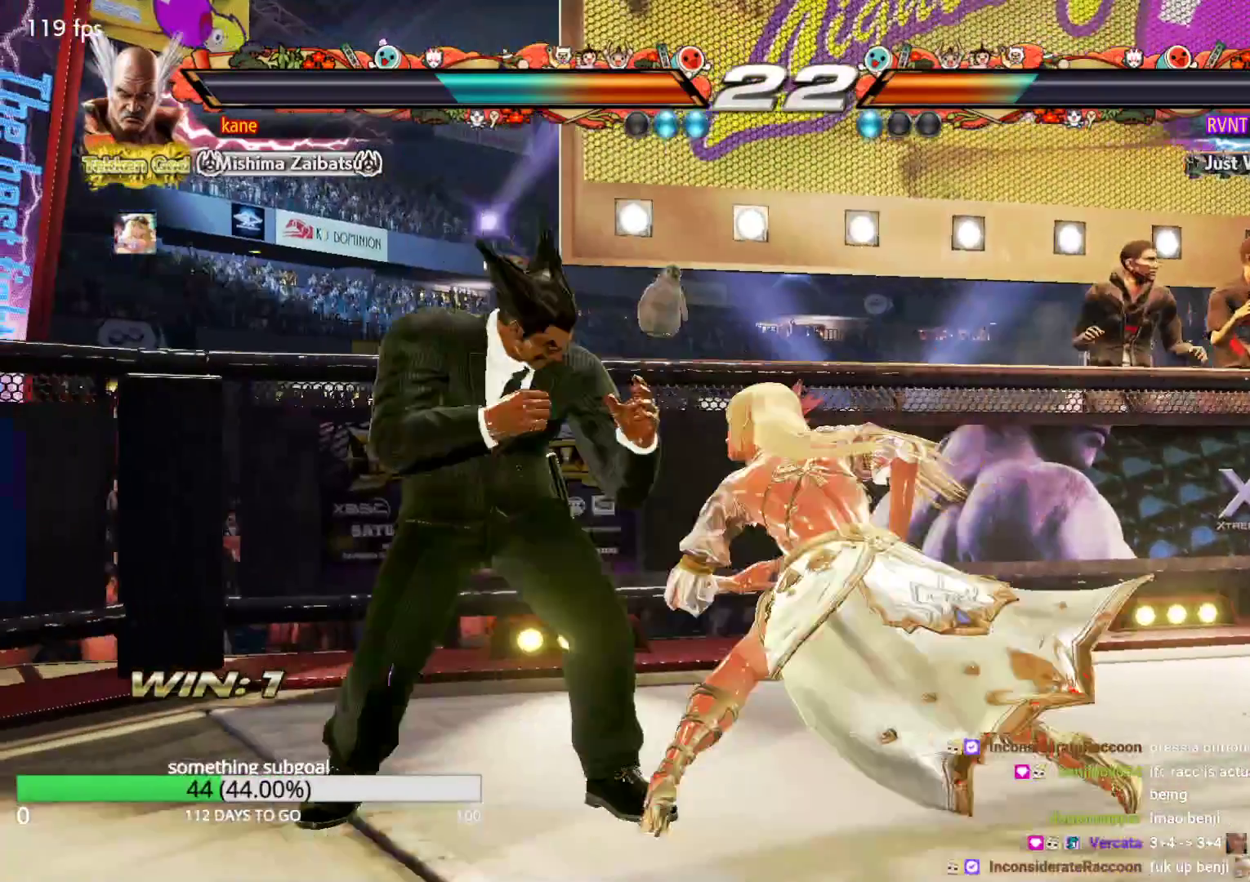
{"buttons": [], "left_stick": "left", "events": [[50, "left_stick", "left"], [383, "left_stick", "center"], [467, "left_stick", "left"]]}
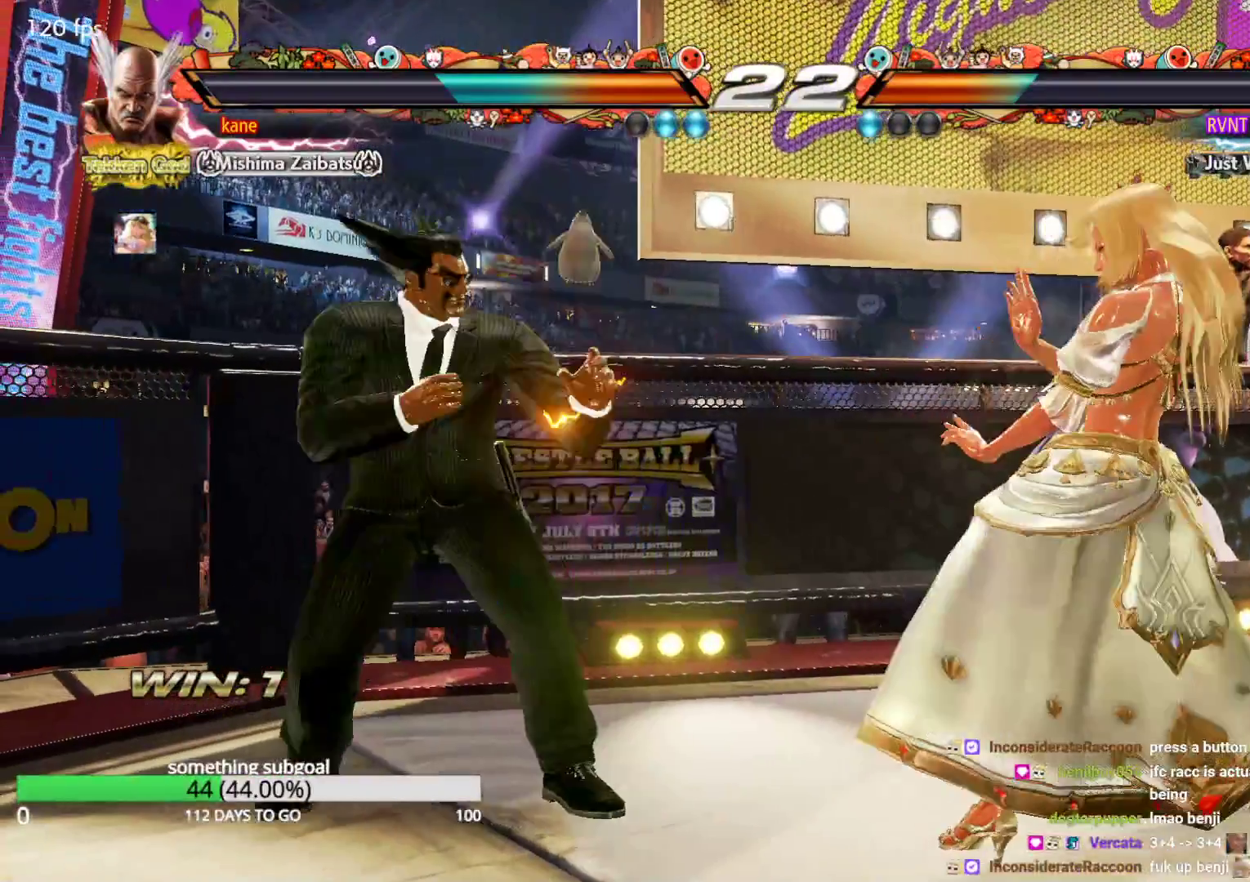
{"buttons": [], "left_stick": "right", "events": [[133, "left_stick", "center"], [217, "left_stick", "down"], [300, "left_stick", "center"], [467, "left_stick", "right"]]}
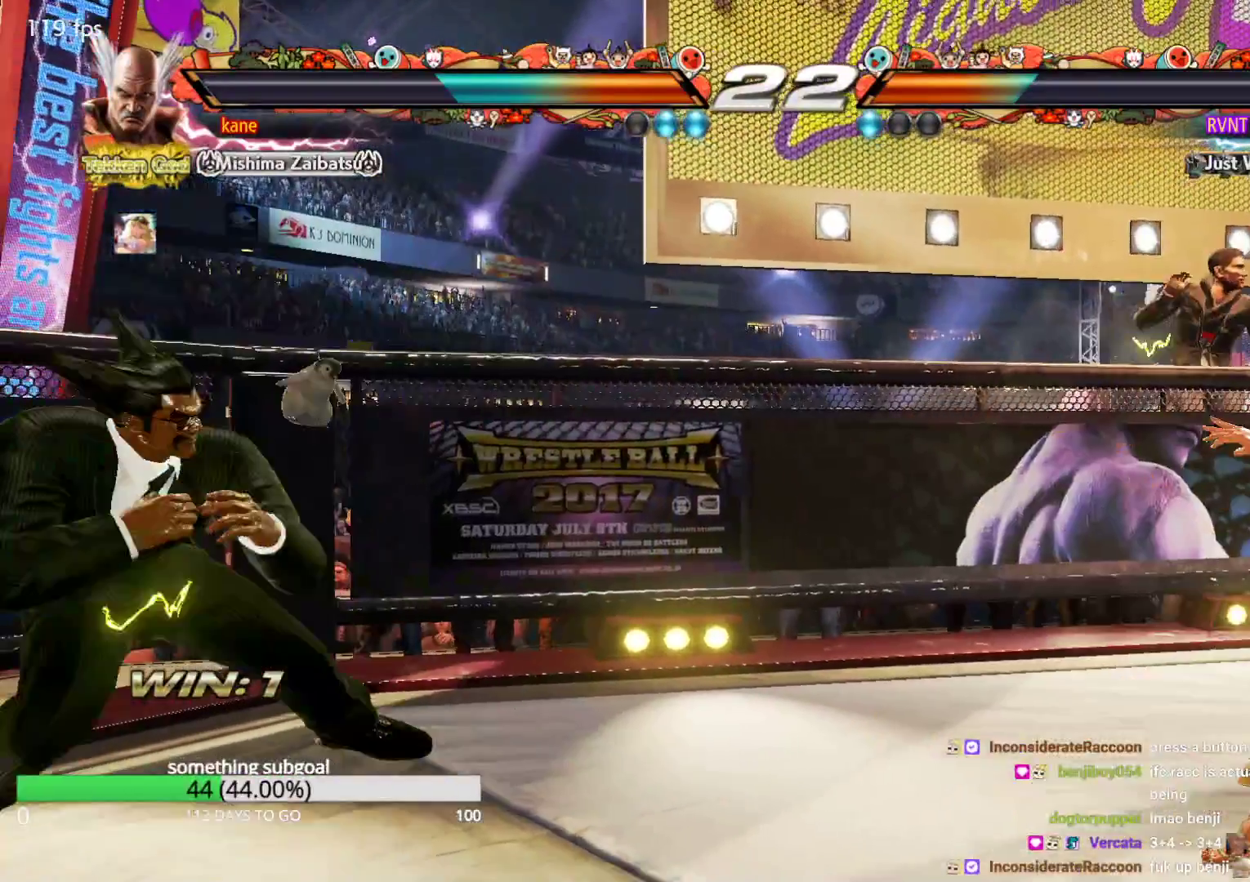
{"buttons": [], "left_stick": "center", "events": [[50, "left_stick", "center"], [133, "left_stick", "right"], [383, "left_stick", "left"], [467, "left_stick", "center"]]}
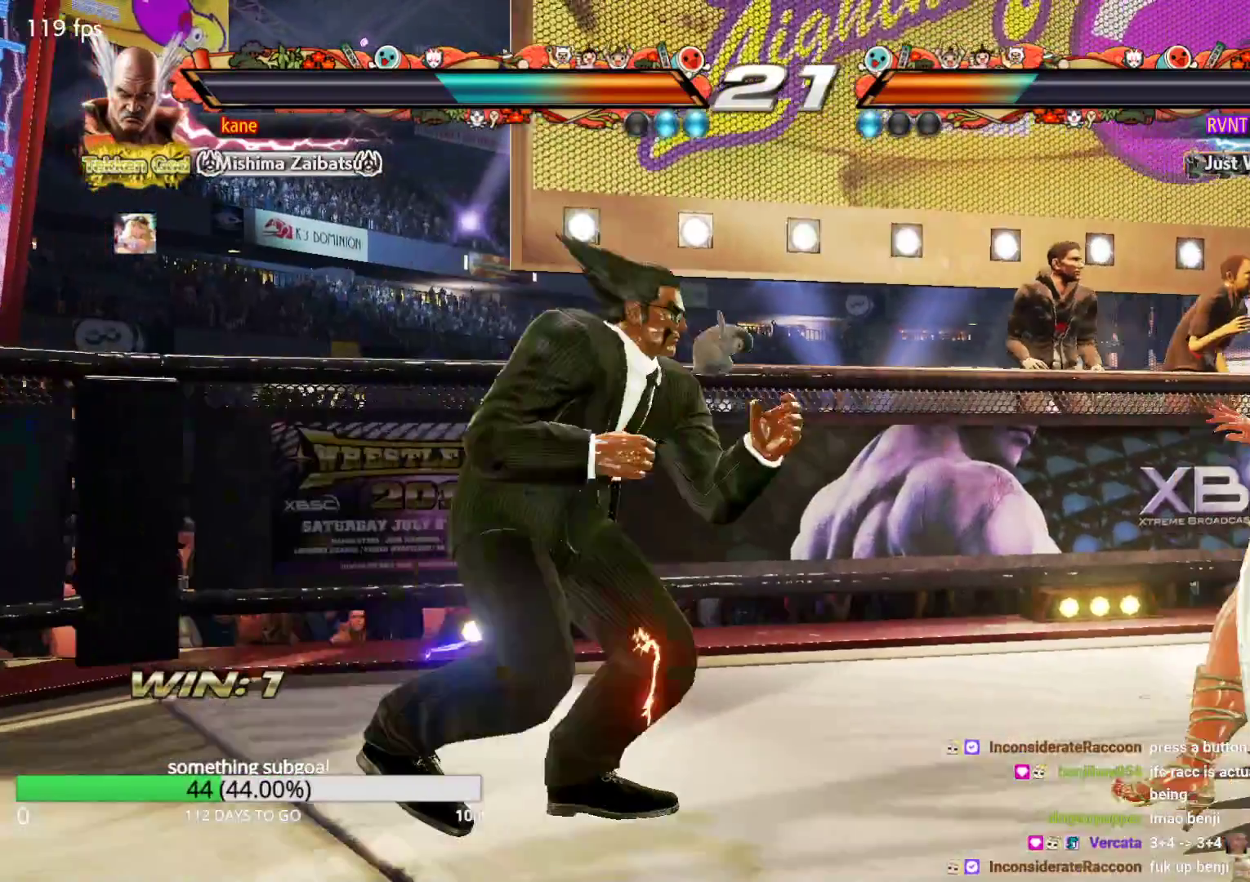
{"buttons": [], "left_stick": "left", "events": [[33, "left_stick", "left"], [300, "left_stick", "center"], [383, "left_stick", "left"]]}
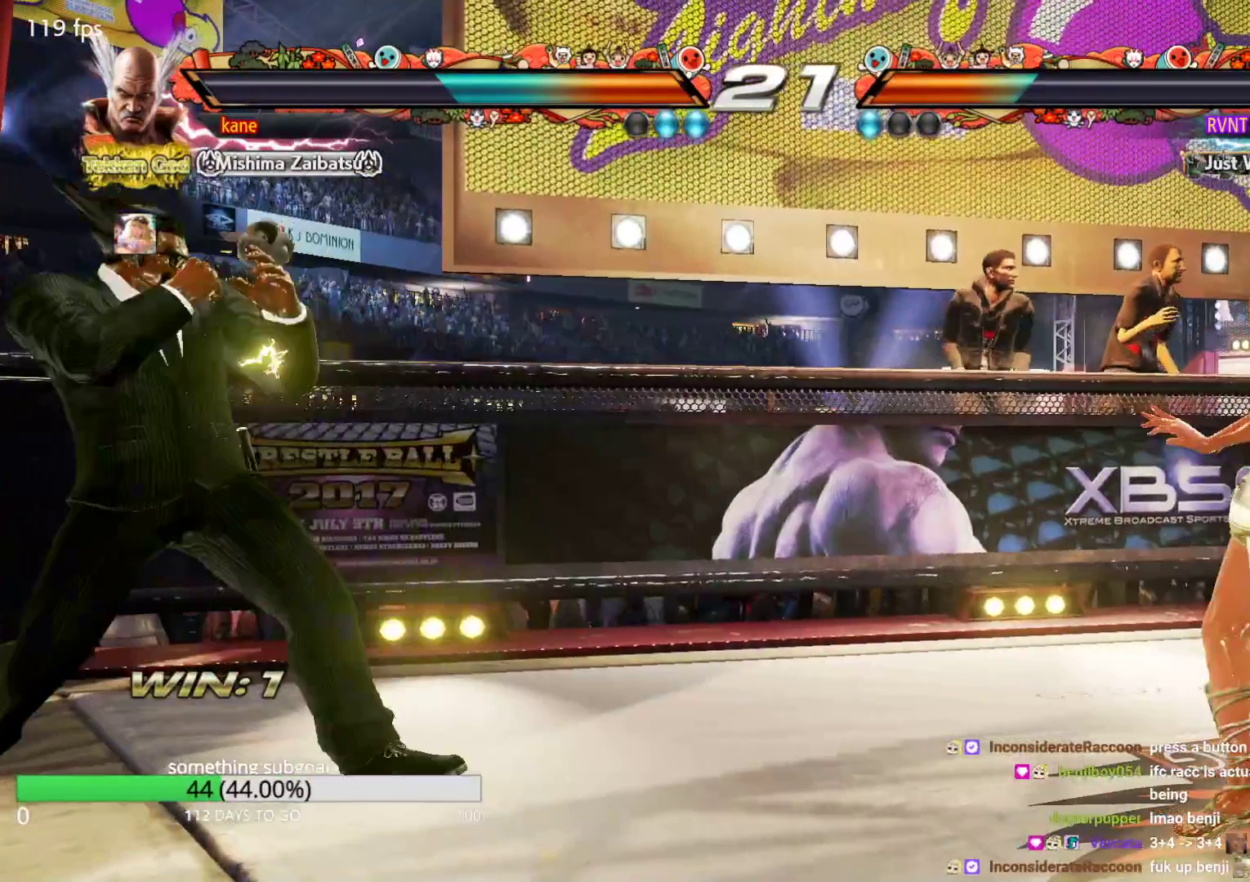
{"buttons": [], "left_stick": "center", "events": [[50, "left_stick", "right"], [133, "left_stick", "center"], [217, "left_stick", "right"], [300, "TRIANGLE", "down"], [383, "TRIANGLE", "up"], [467, "left_stick", "center"]]}
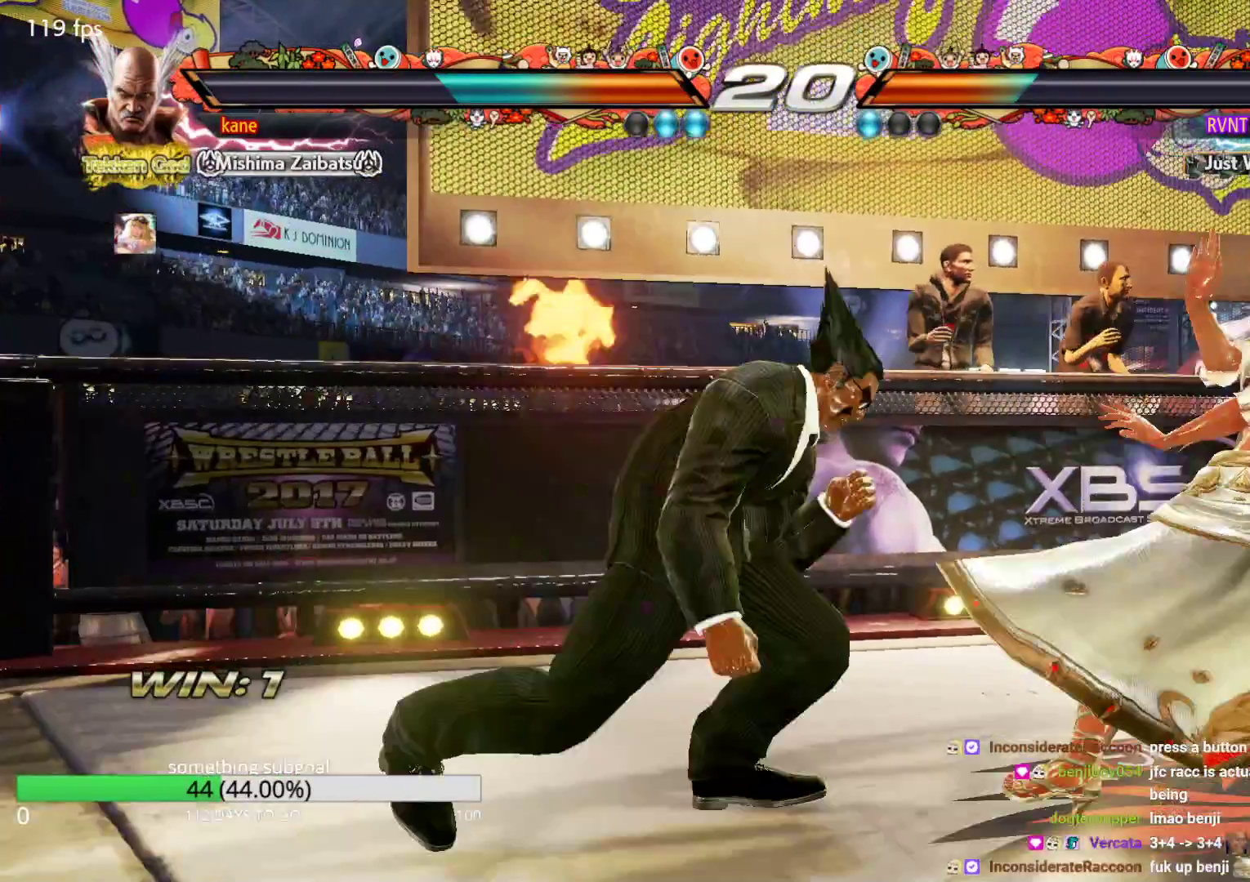
{"buttons": [], "left_stick": "center", "events": [[383, "left_stick", "left"], [467, "left_stick", "center"]]}